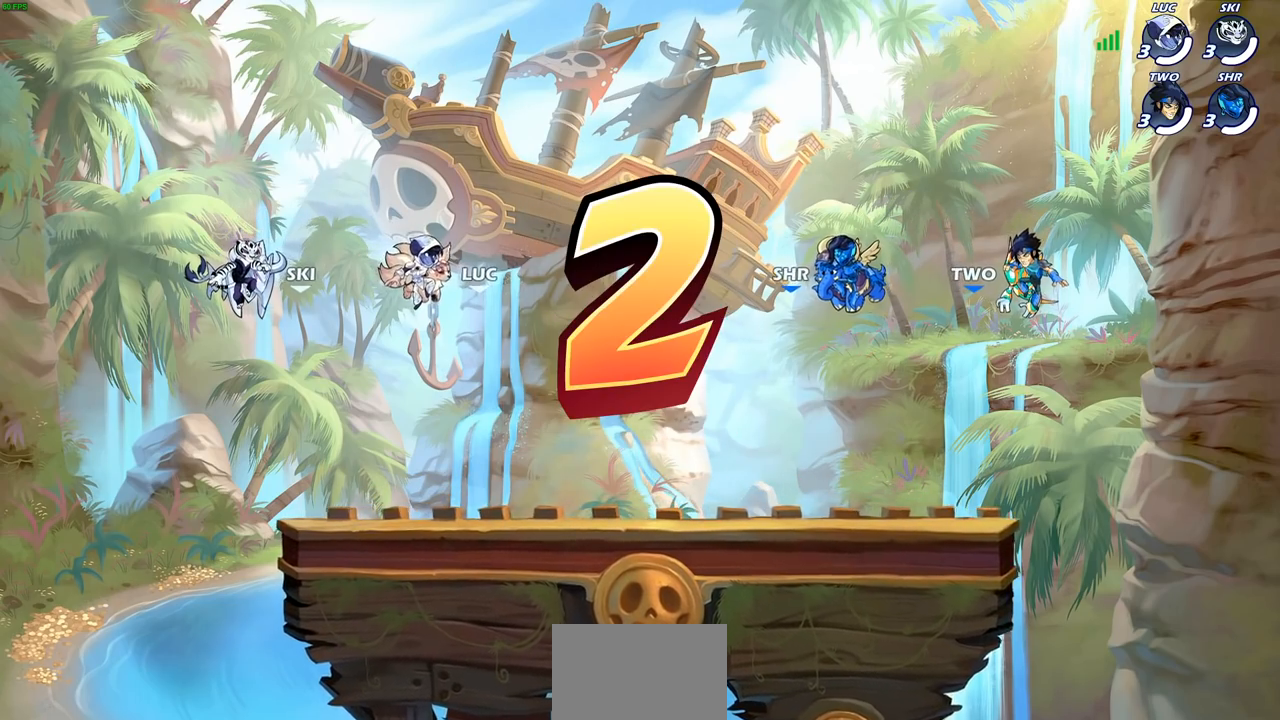
Gameplay with a controller (PlayStation layout); each line is a JSON object with the inputs held at the frame after it. "events" lists button and stick changes between this image and that frame as [ms after this image, input, new state], when the widget could be followed in between.
{"buttons": ["SELECT"], "left_stick": "center", "right_stick": "center", "events": [[283, "SELECT", "down"]]}
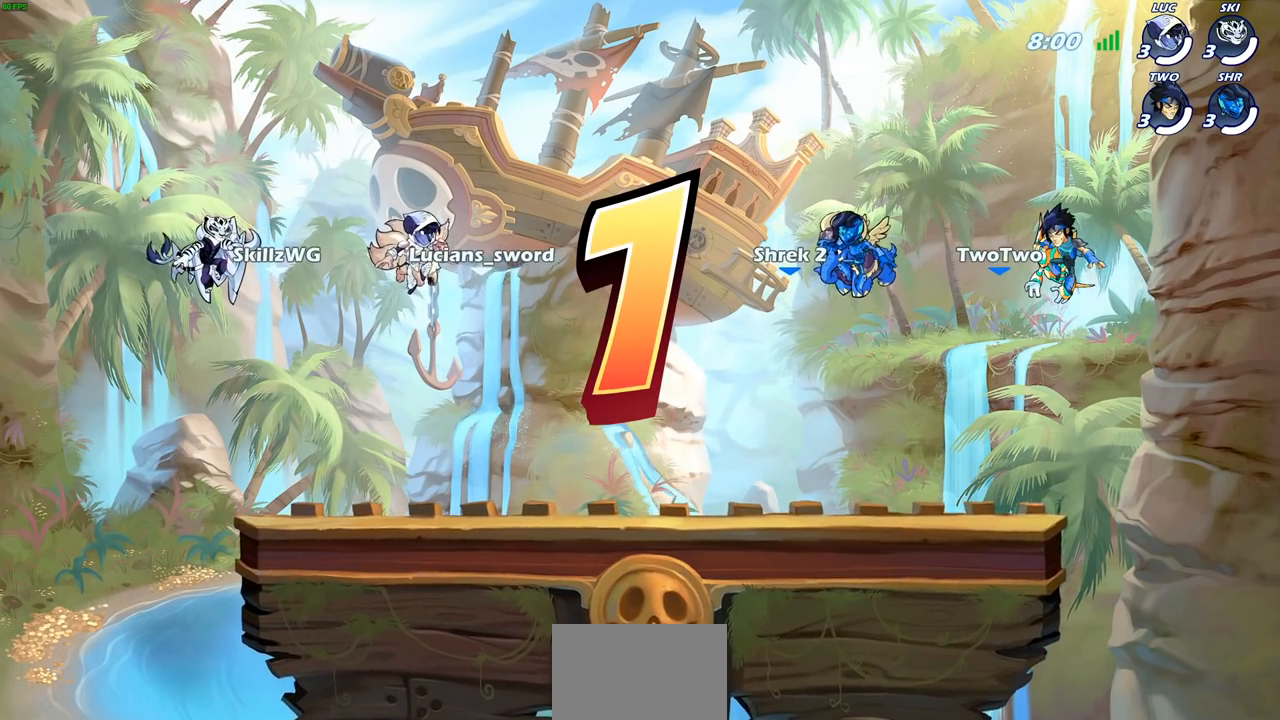
{"buttons": ["SELECT"], "left_stick": "center", "right_stick": "center", "events": []}
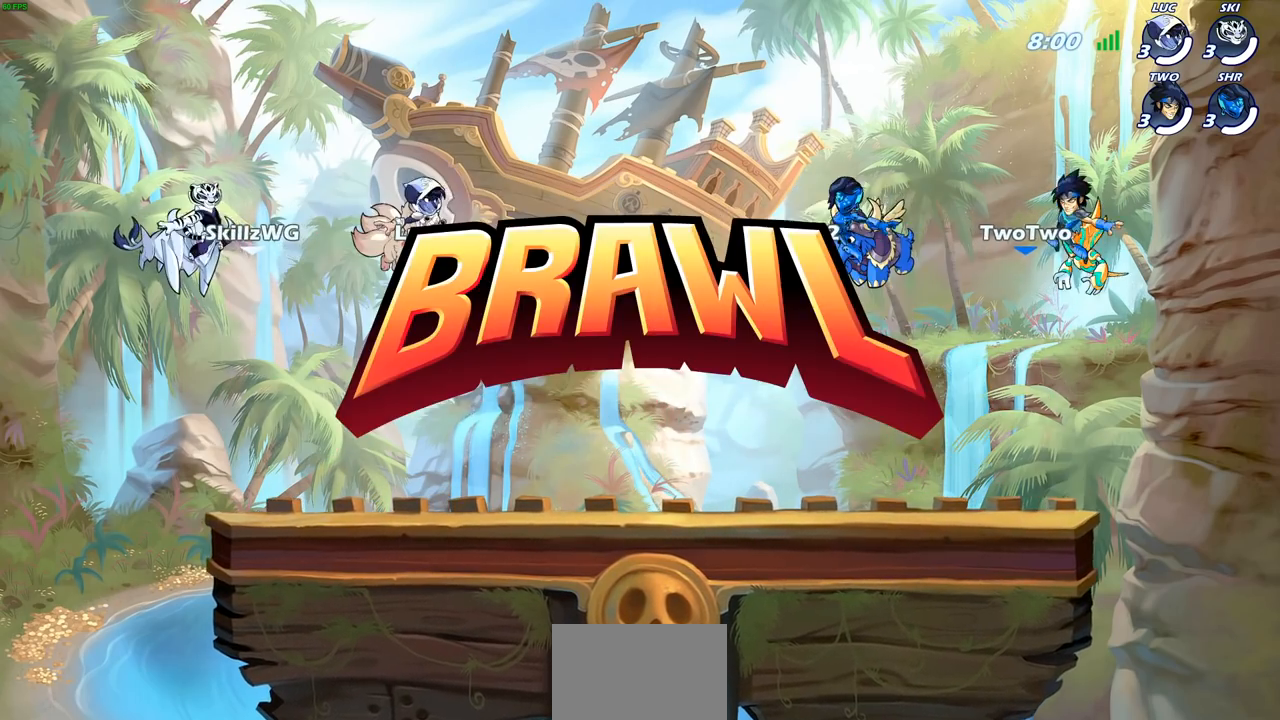
{"buttons": ["SELECT"], "left_stick": "center", "right_stick": "center", "events": [[250, "SELECT", "up"], [433, "SELECT", "down"]]}
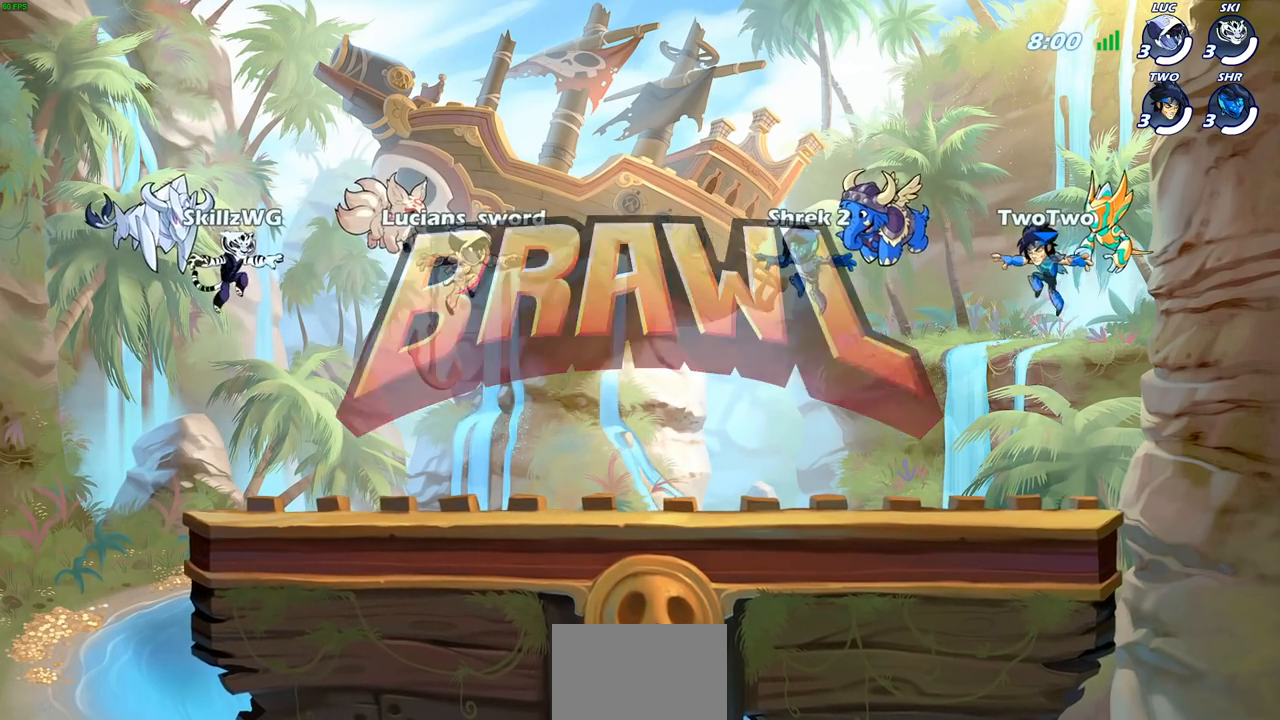
{"buttons": ["SELECT"], "left_stick": "center", "right_stick": "center", "events": []}
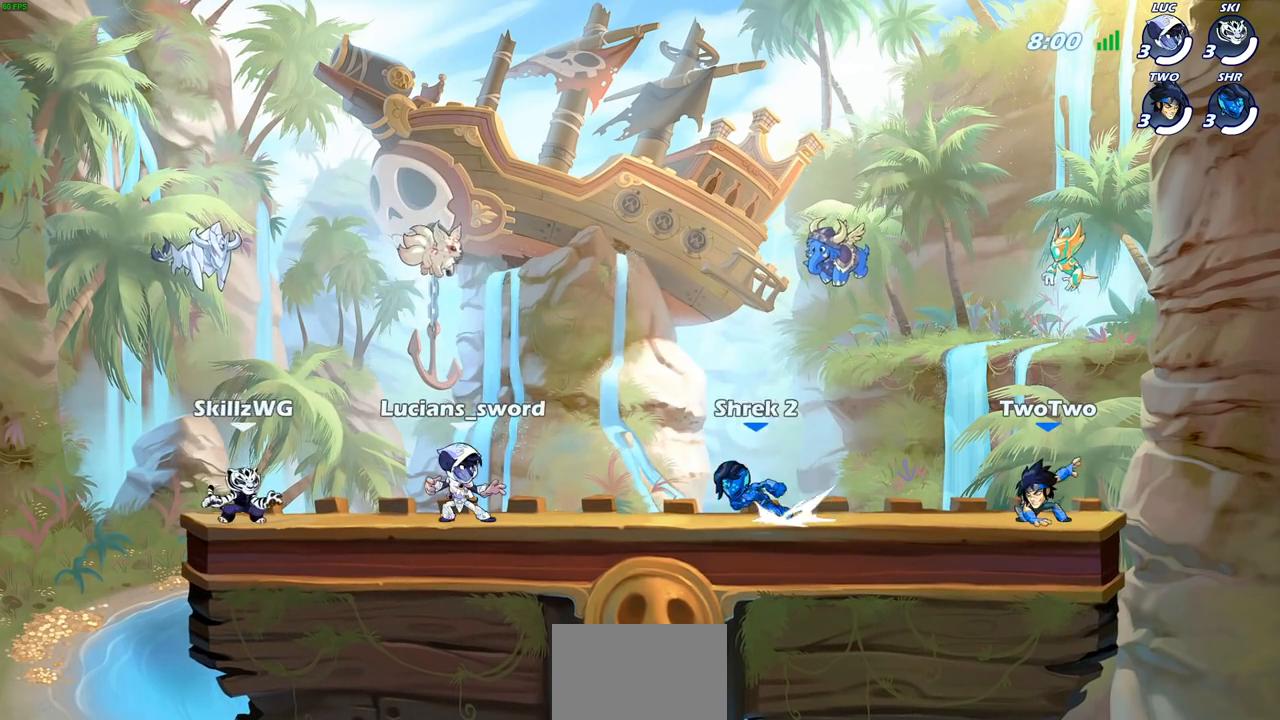
{"buttons": ["SELECT"], "left_stick": "center", "right_stick": "center", "events": []}
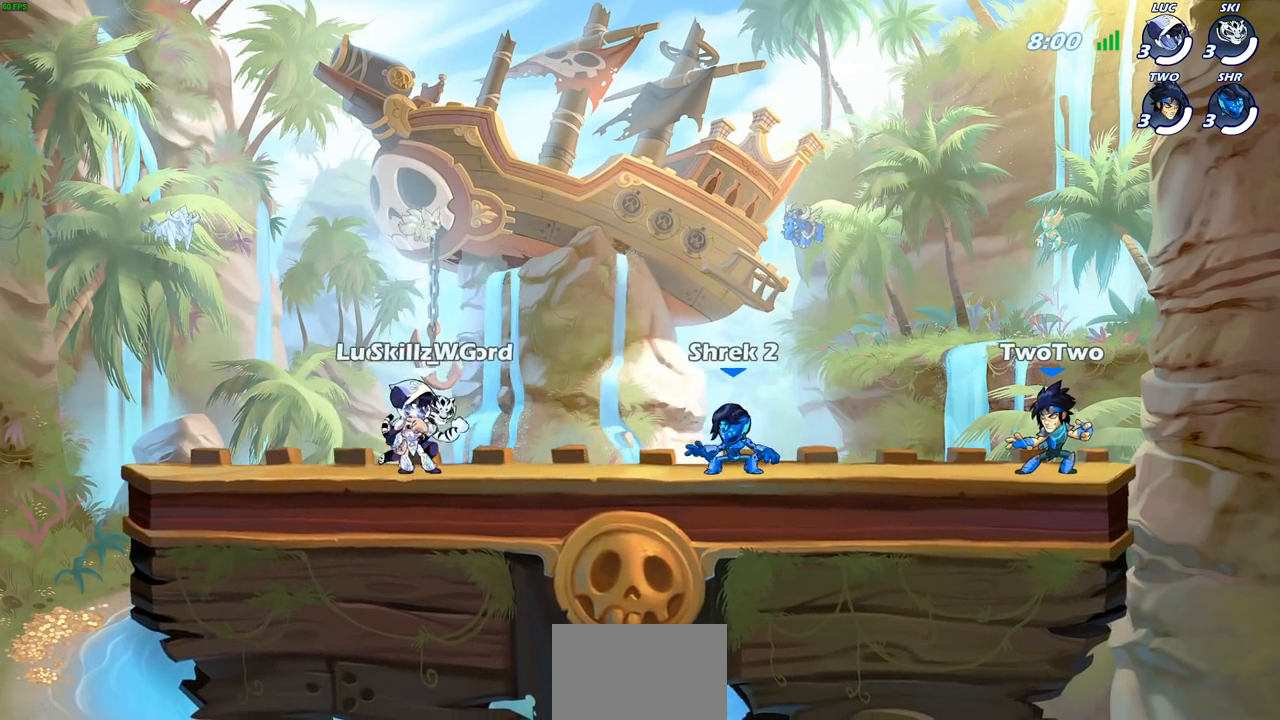
{"buttons": [], "left_stick": "center", "right_stick": "center", "events": [[217, "SELECT", "up"]]}
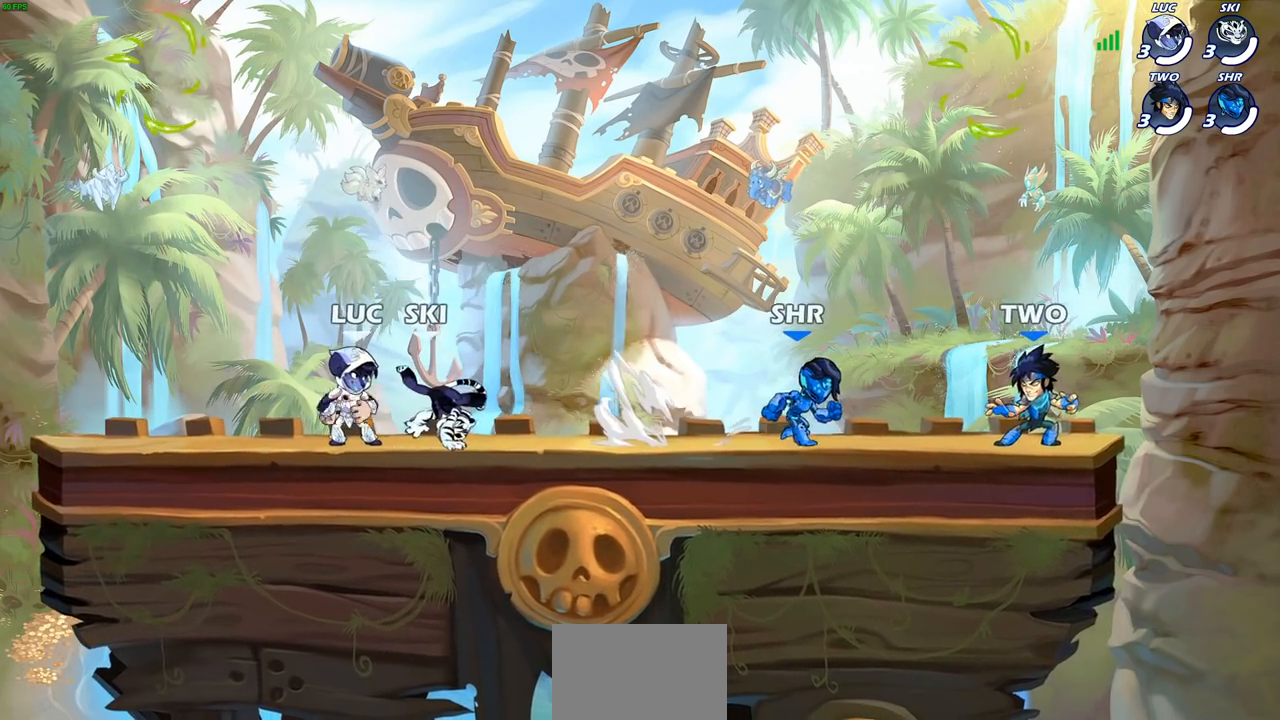
{"buttons": [], "left_stick": "left", "right_stick": "center", "events": [[167, "left_stick", "left"], [333, "left_stick", "right"], [417, "left_stick", "left"]]}
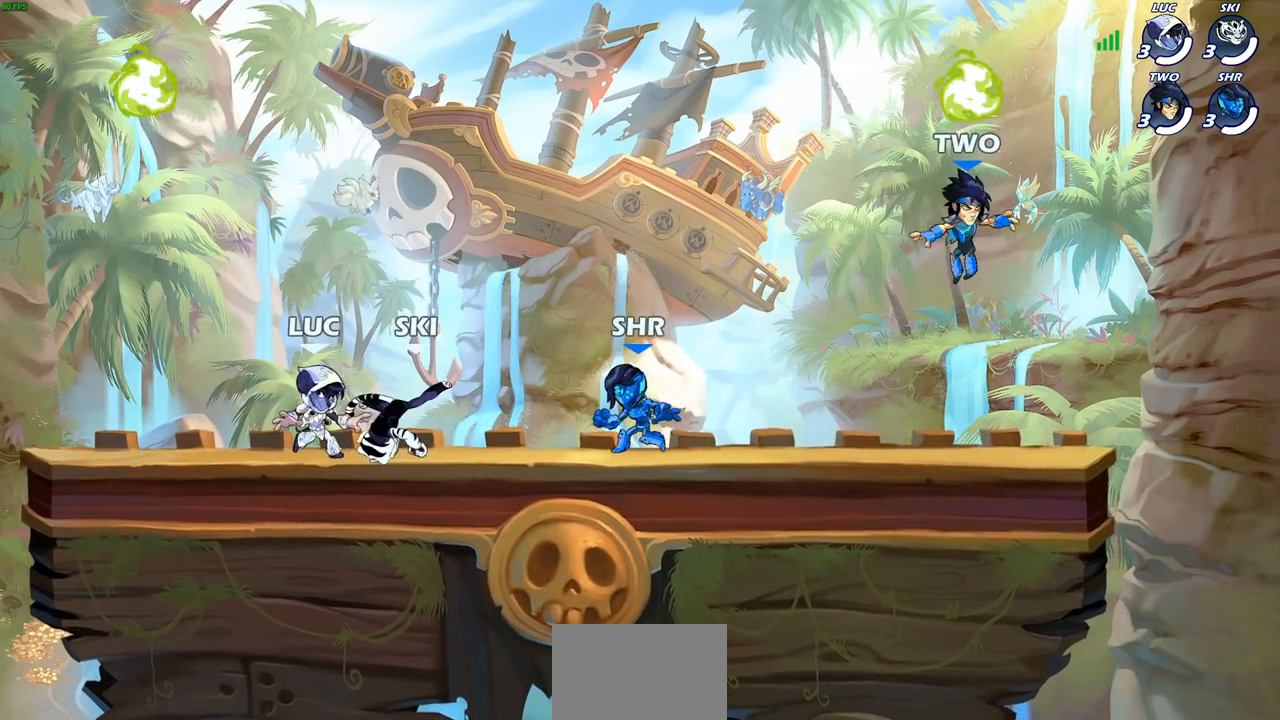
{"buttons": ["R1"], "left_stick": "up-right", "right_stick": "center", "events": [[183, "CROSS", "down"], [300, "CROSS", "up"], [367, "CROSS", "down"], [400, "left_stick", "up-right"], [450, "R1", "down"], [500, "CROSS", "up"]]}
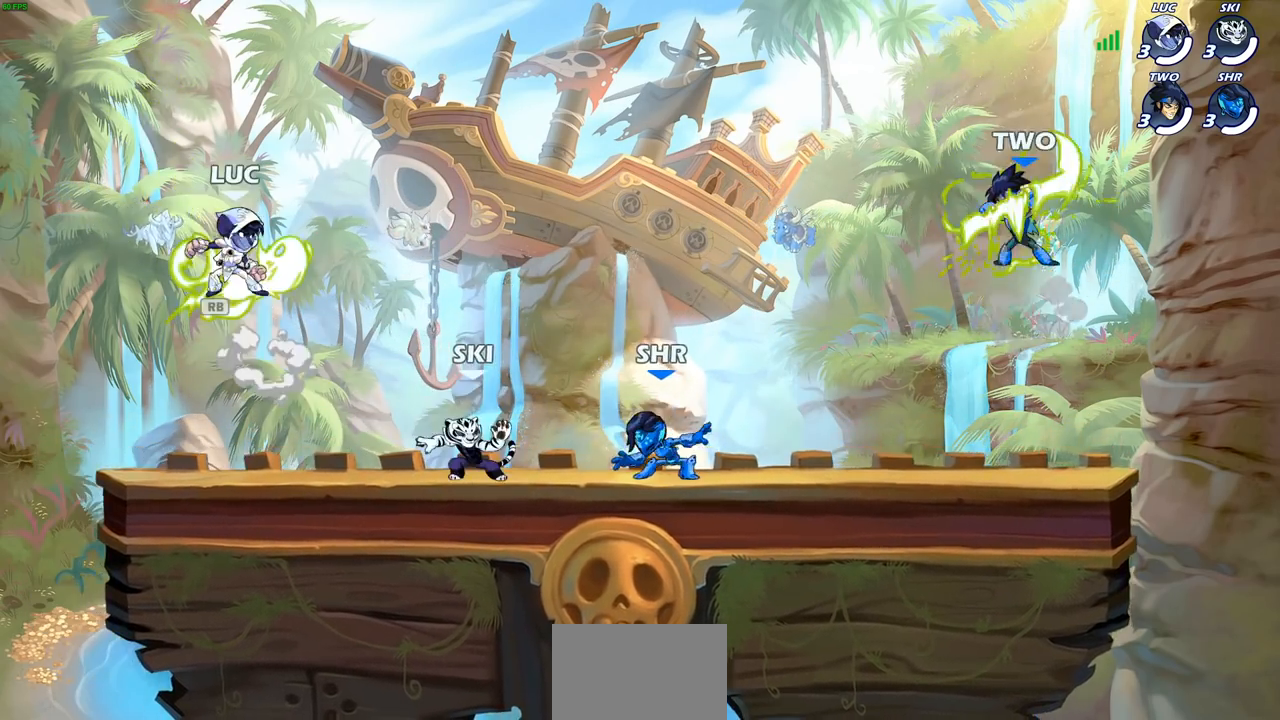
{"buttons": [], "left_stick": "left", "right_stick": "center", "events": [[50, "R1", "up"], [50, "left_stick", "up-left"], [183, "left_stick", "down-right"], [233, "left_stick", "up-right"], [283, "left_stick", "up-left"], [383, "left_stick", "right"], [467, "left_stick", "left"]]}
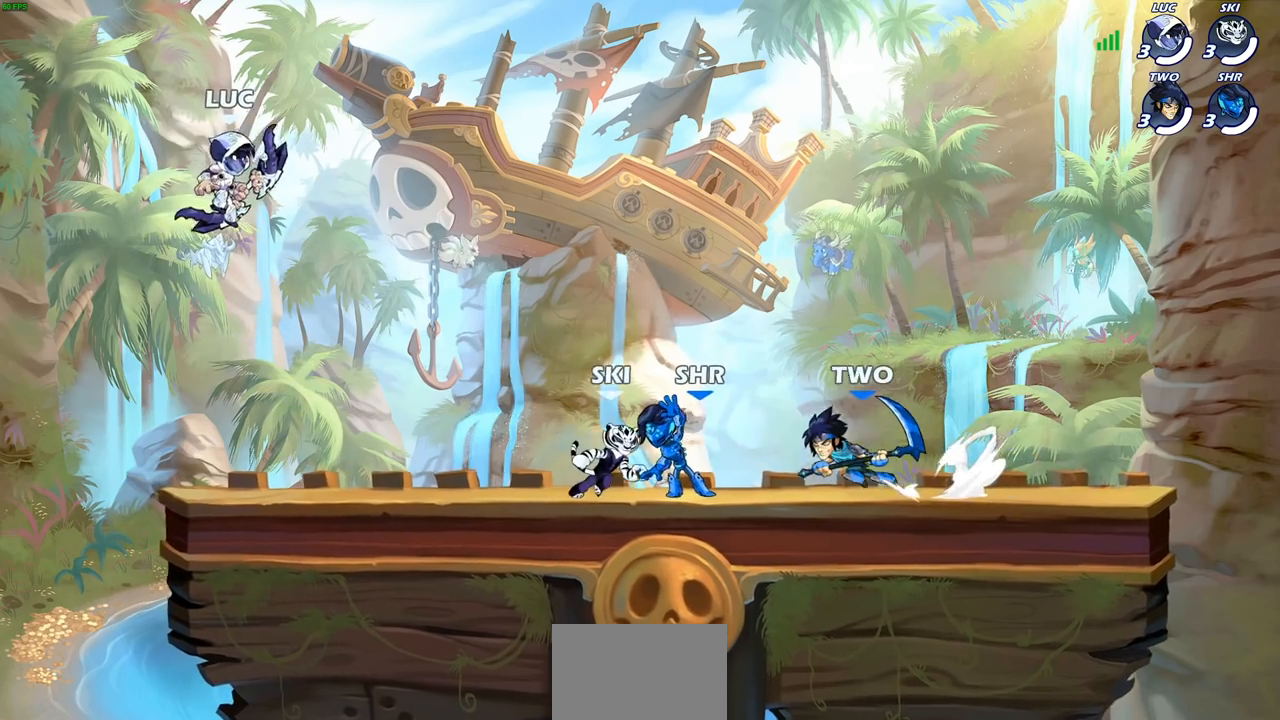
{"buttons": [], "left_stick": "up-left", "right_stick": "center", "events": [[83, "left_stick", "right"], [150, "left_stick", "left"], [250, "left_stick", "right"], [300, "left_stick", "left"], [417, "left_stick", "right"], [467, "left_stick", "up-left"]]}
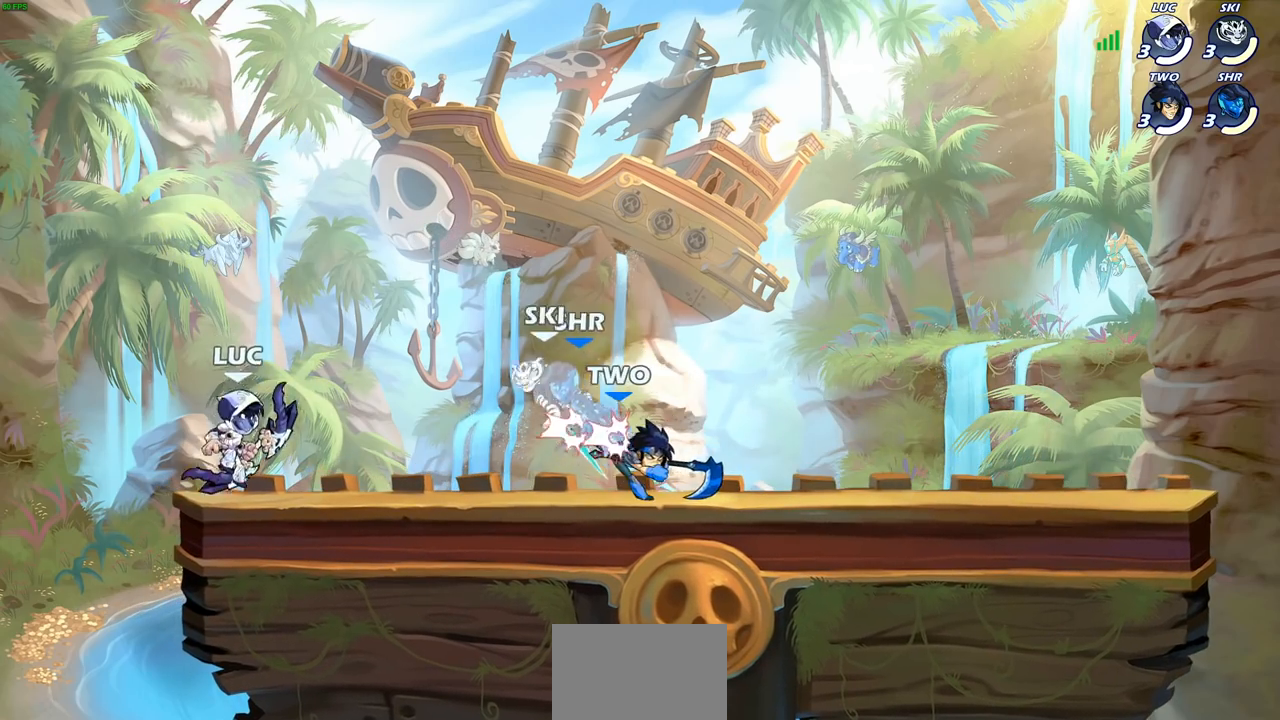
{"buttons": ["CROSS"], "left_stick": "up-right", "right_stick": "center", "events": [[83, "left_stick", "right"], [183, "CROSS", "down"], [183, "left_stick", "up-right"], [300, "CROSS", "up"], [383, "CROSS", "down"]]}
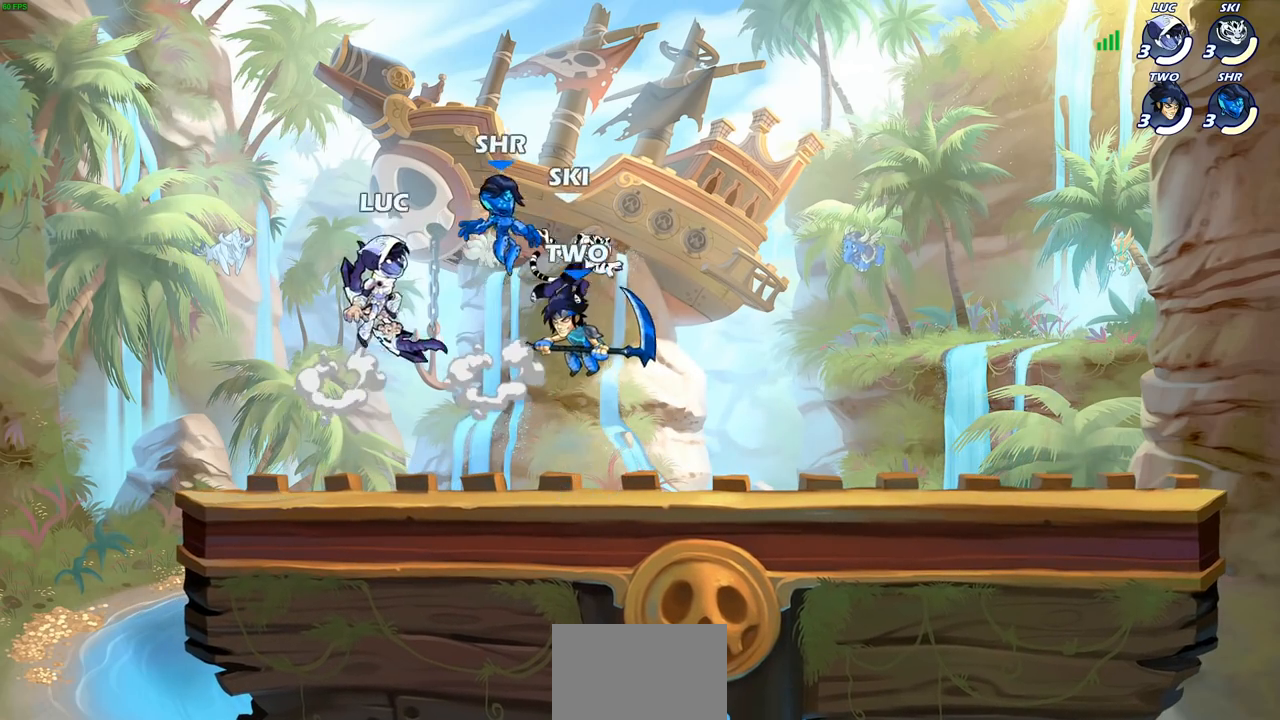
{"buttons": [], "left_stick": "down-left", "right_stick": "center", "events": [[83, "CROSS", "up"], [117, "left_stick", "right"], [233, "R2", "down"], [433, "R2", "up"], [500, "left_stick", "down-left"]]}
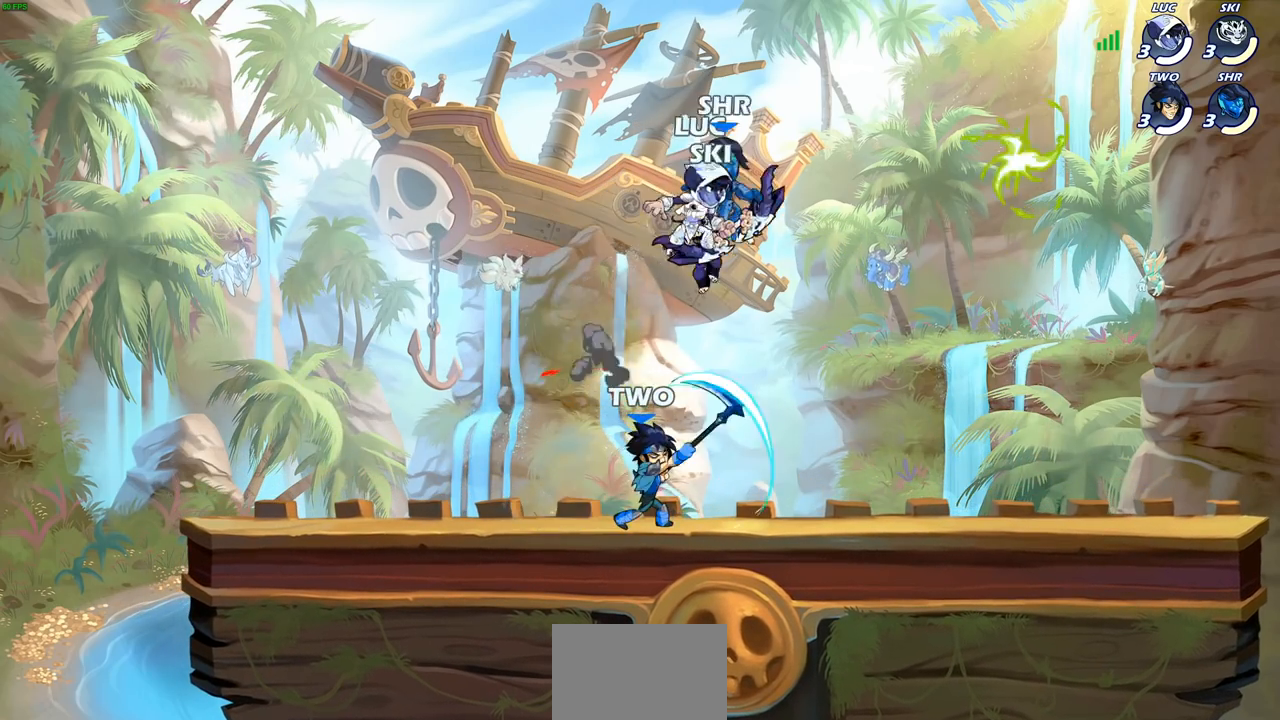
{"buttons": [], "left_stick": "right", "right_stick": "center", "events": [[150, "CROSS", "down"], [150, "left_stick", "right"], [300, "CROSS", "up"]]}
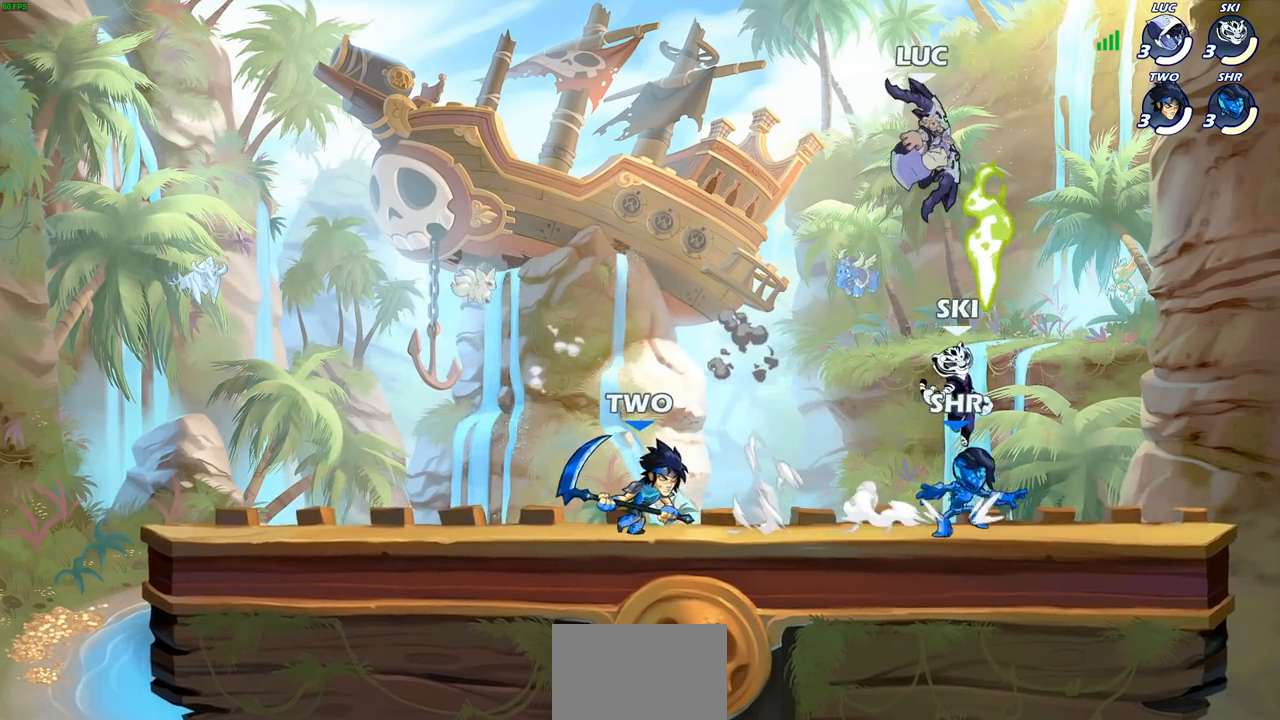
{"buttons": [], "left_stick": "left", "right_stick": "center", "events": [[183, "left_stick", "left"], [300, "left_stick", "right"], [400, "left_stick", "left"]]}
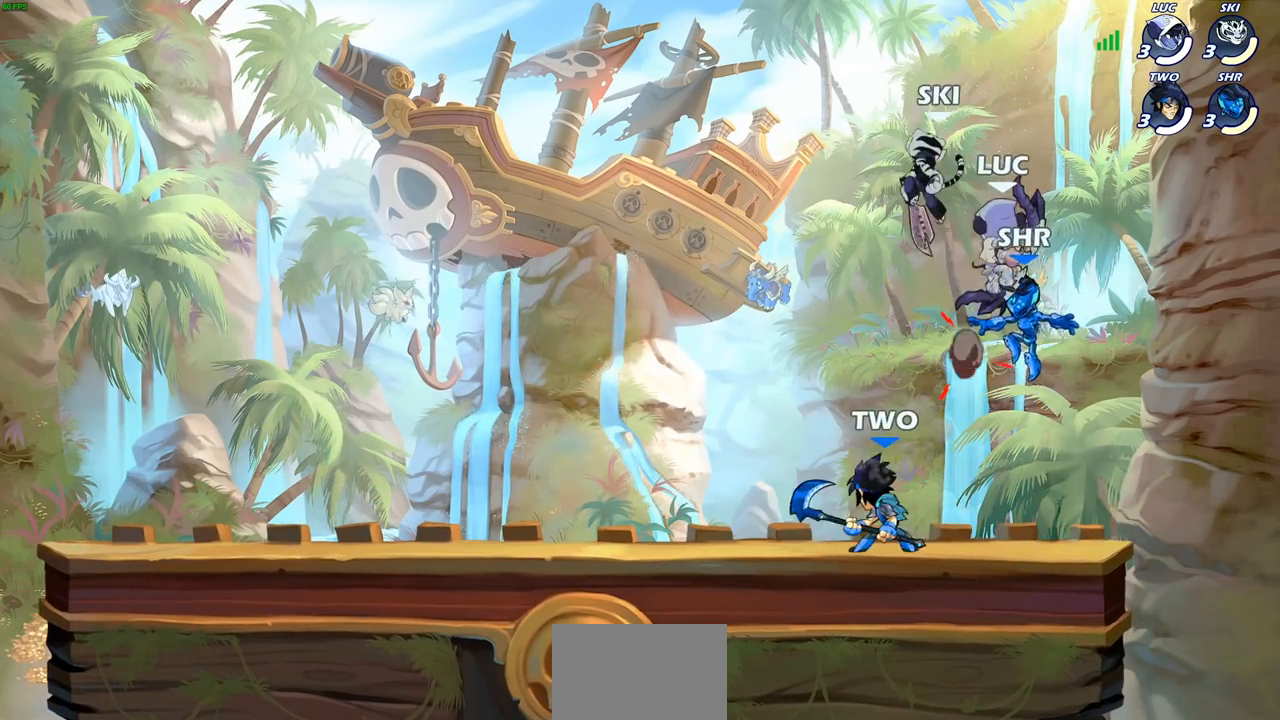
{"buttons": [], "left_stick": "center", "right_stick": "center", "events": [[17, "left_stick", "right"], [133, "left_stick", "left"], [217, "SQUARE", "down"], [300, "SQUARE", "up"], [300, "left_stick", "center"]]}
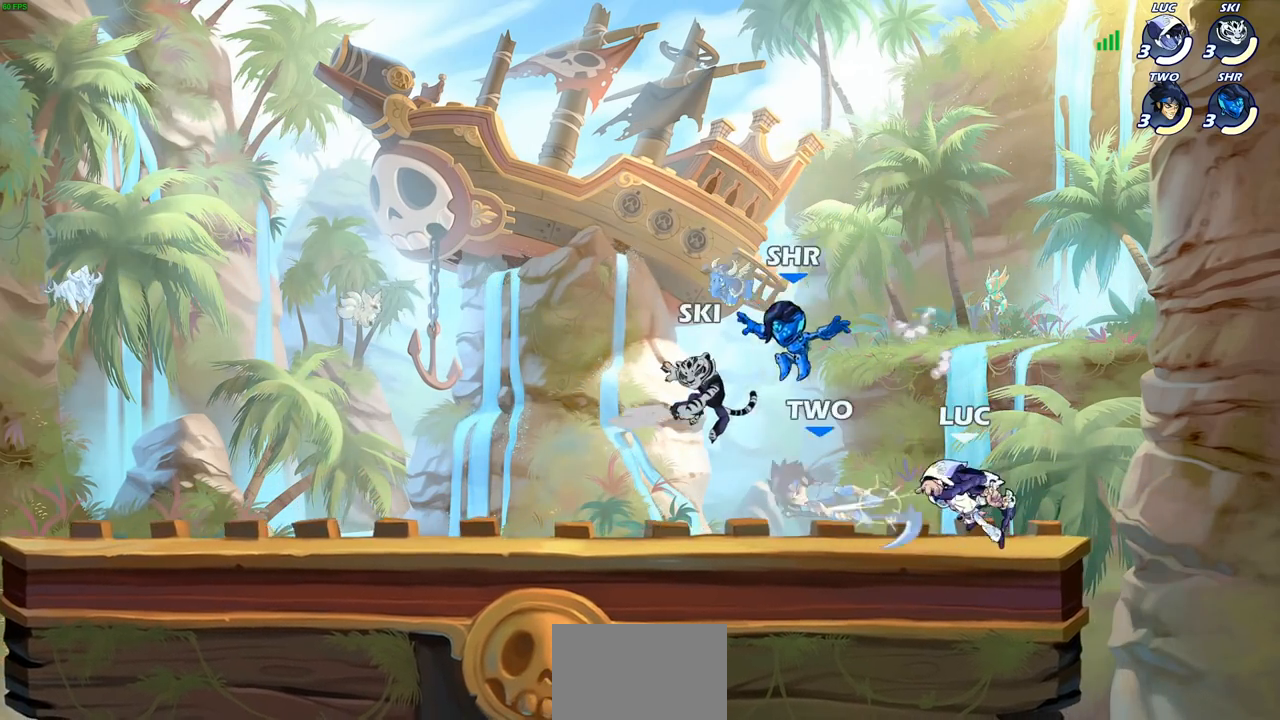
{"buttons": [], "left_stick": "up-left", "right_stick": "center", "events": [[183, "left_stick", "up-right"], [483, "left_stick", "up-left"]]}
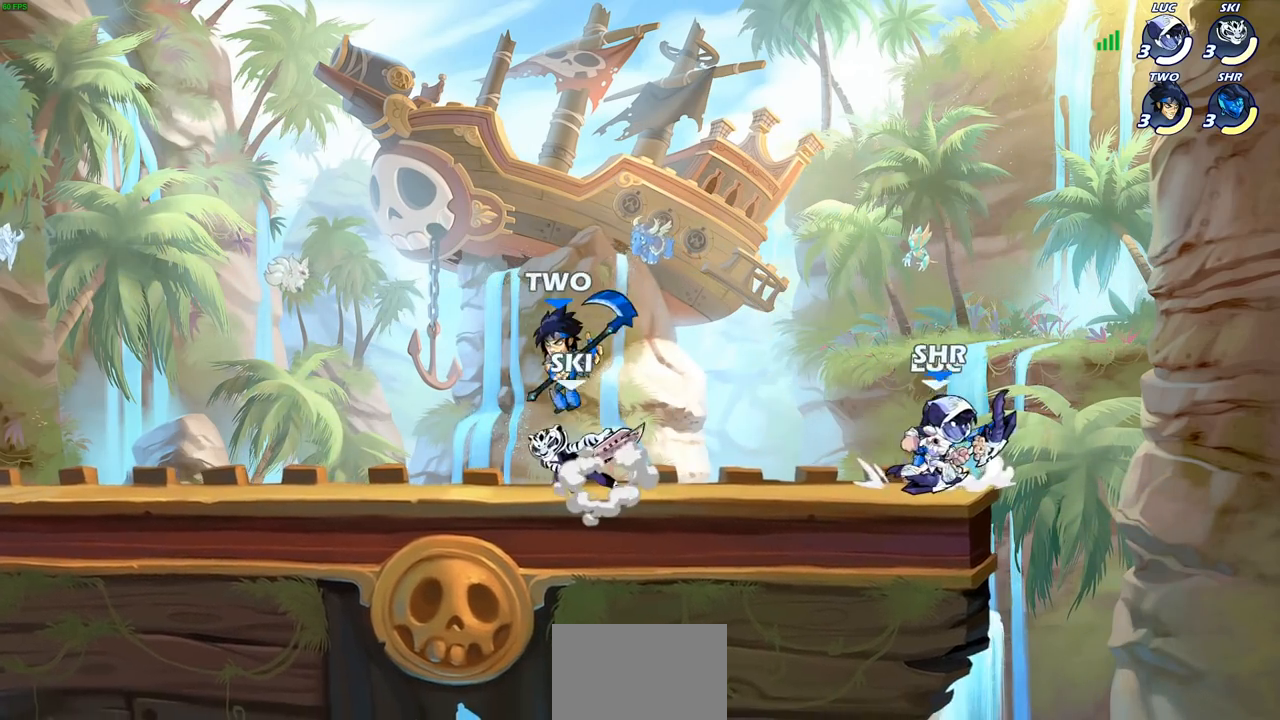
{"buttons": ["R2"], "left_stick": "down-left", "right_stick": "center", "events": [[133, "left_stick", "up-right"], [267, "left_stick", "up-left"], [367, "left_stick", "down-left"], [433, "R2", "down"]]}
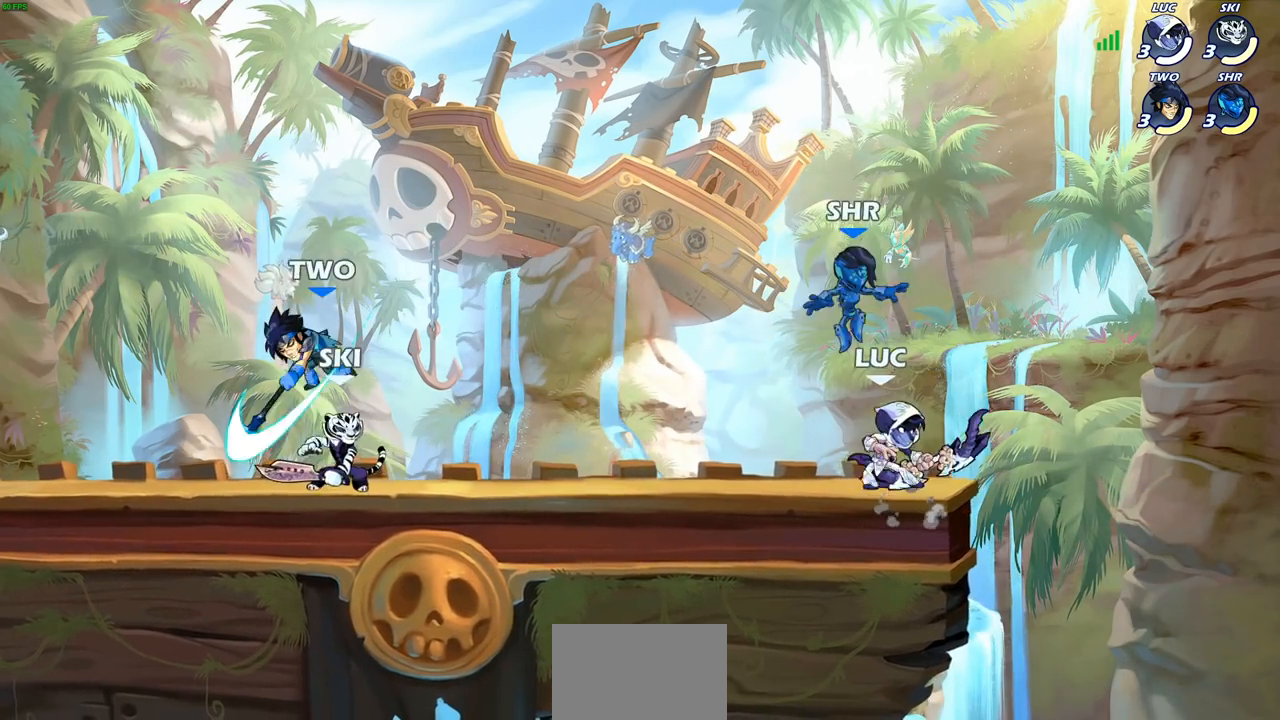
{"buttons": [], "left_stick": "up-left", "right_stick": "center", "events": [[33, "SQUARE", "down"], [100, "R2", "up"], [150, "SQUARE", "up"], [217, "left_stick", "center"], [400, "left_stick", "up-left"]]}
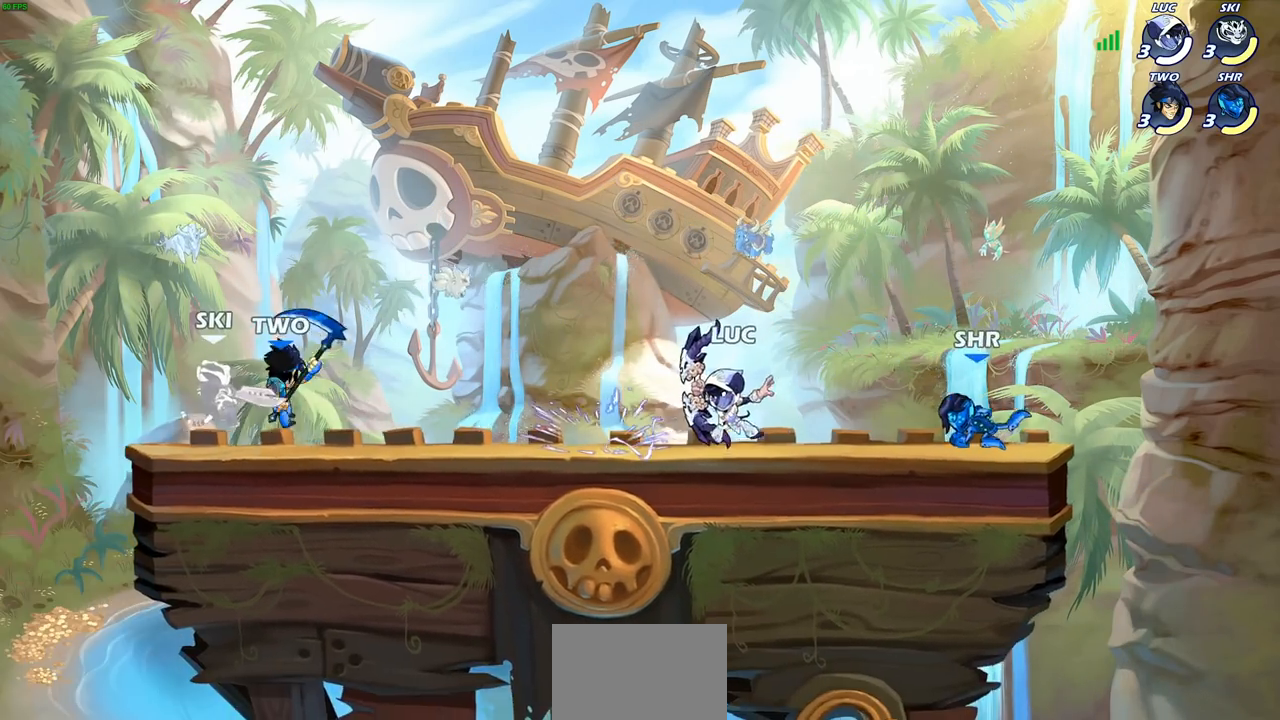
{"buttons": [], "left_stick": "up-left", "right_stick": "center", "events": [[383, "left_stick", "right"], [483, "left_stick", "up-left"]]}
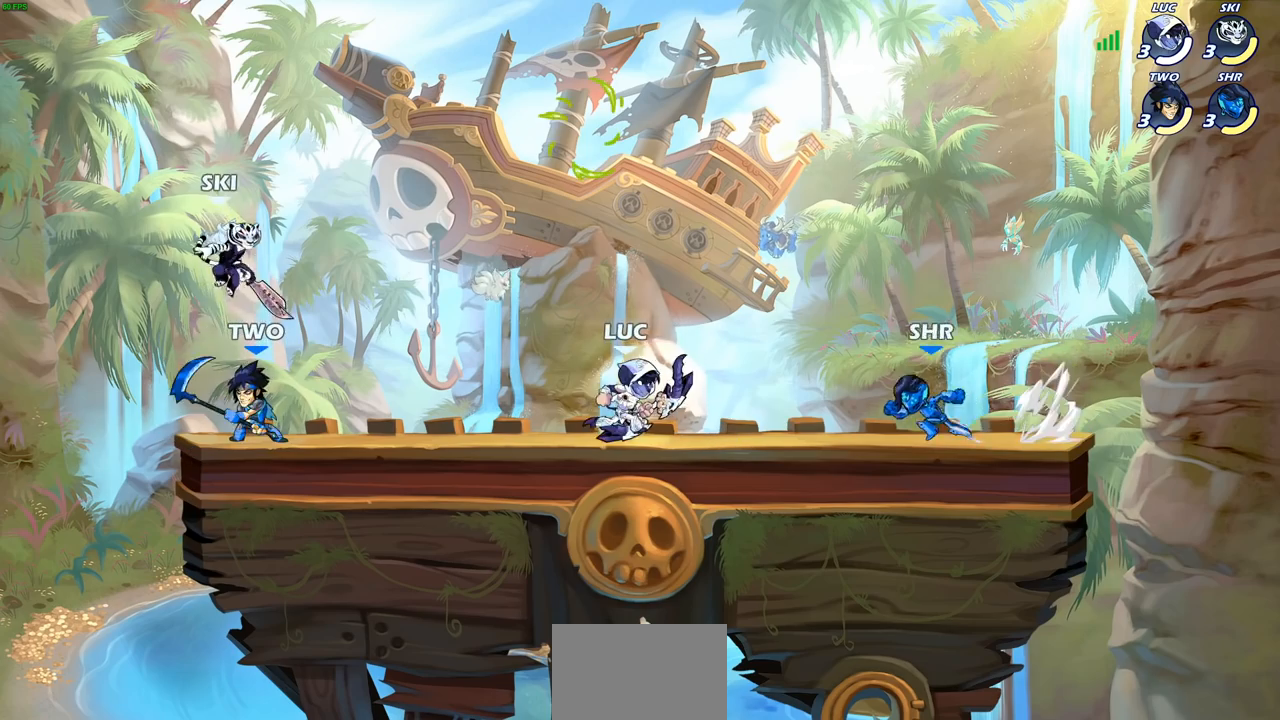
{"buttons": [], "left_stick": "up-left", "right_stick": "center", "events": [[100, "left_stick", "right"], [167, "left_stick", "up-left"]]}
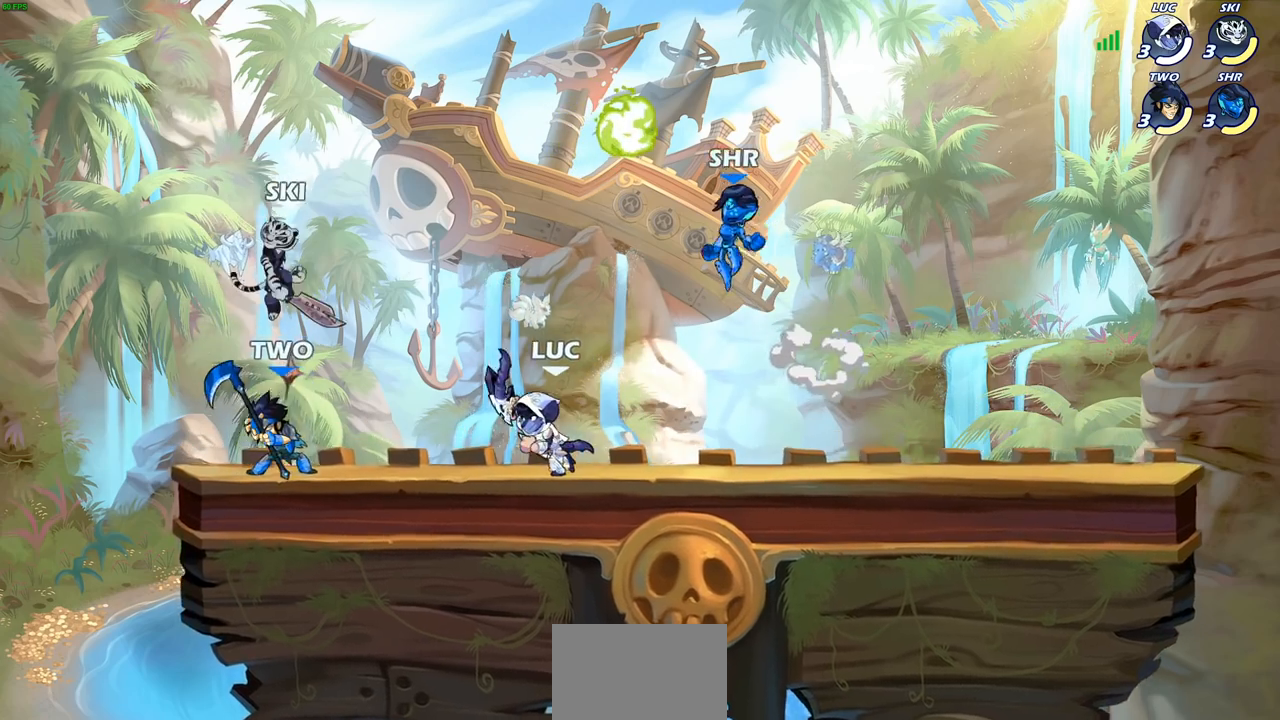
{"buttons": [], "left_stick": "up-right", "right_stick": "center", "events": [[83, "left_stick", "up-right"], [267, "R2", "down"], [483, "R2", "up"]]}
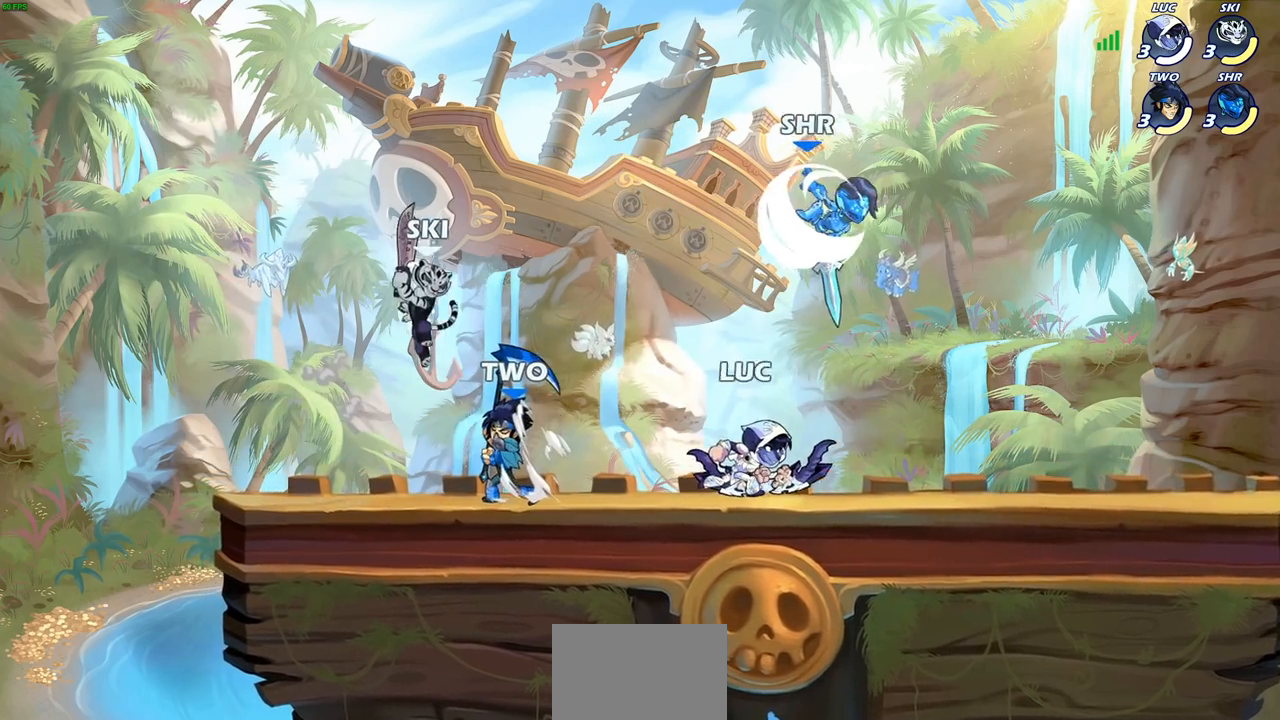
{"buttons": [], "left_stick": "center", "right_stick": "center", "events": [[83, "left_stick", "up-left"], [183, "SQUARE", "down"], [317, "SQUARE", "up"], [417, "left_stick", "center"]]}
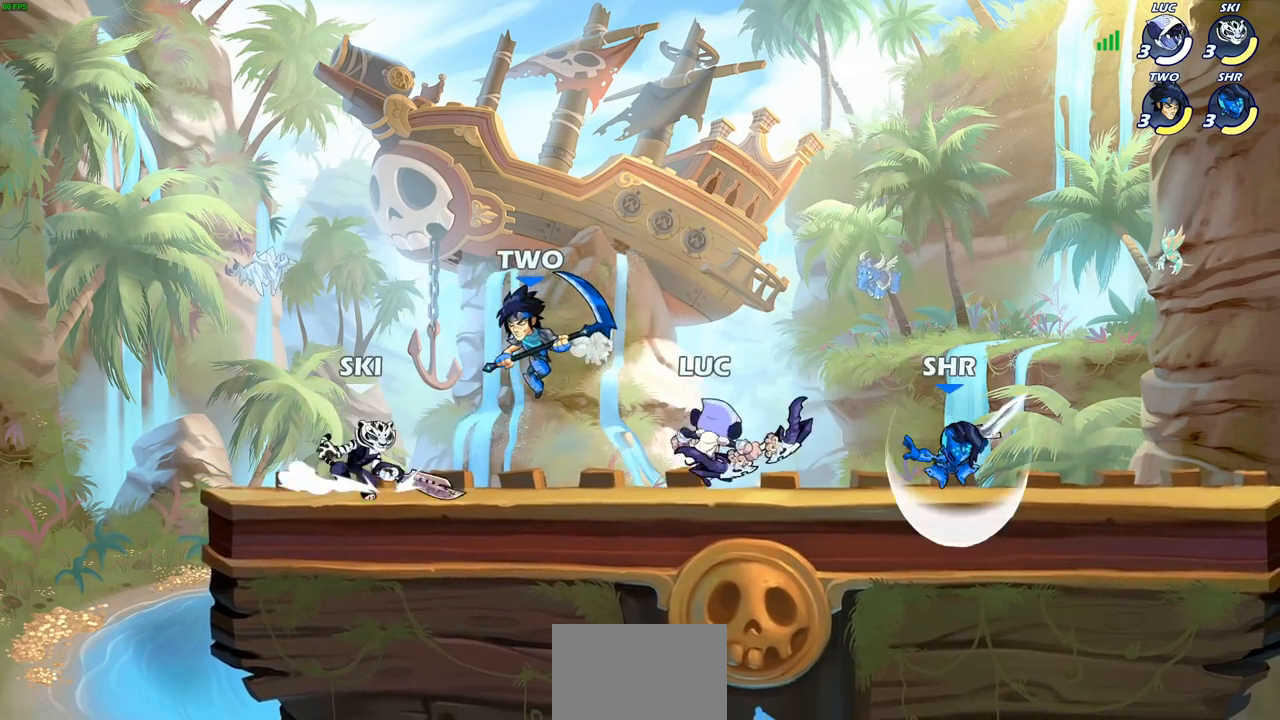
{"buttons": [], "left_stick": "down-left", "right_stick": "center", "events": [[150, "left_stick", "left"], [267, "R2", "down"], [350, "CROSS", "down"], [367, "left_stick", "down-left"], [383, "SQUARE", "down"], [450, "R2", "up"], [467, "CROSS", "up"], [483, "SQUARE", "up"]]}
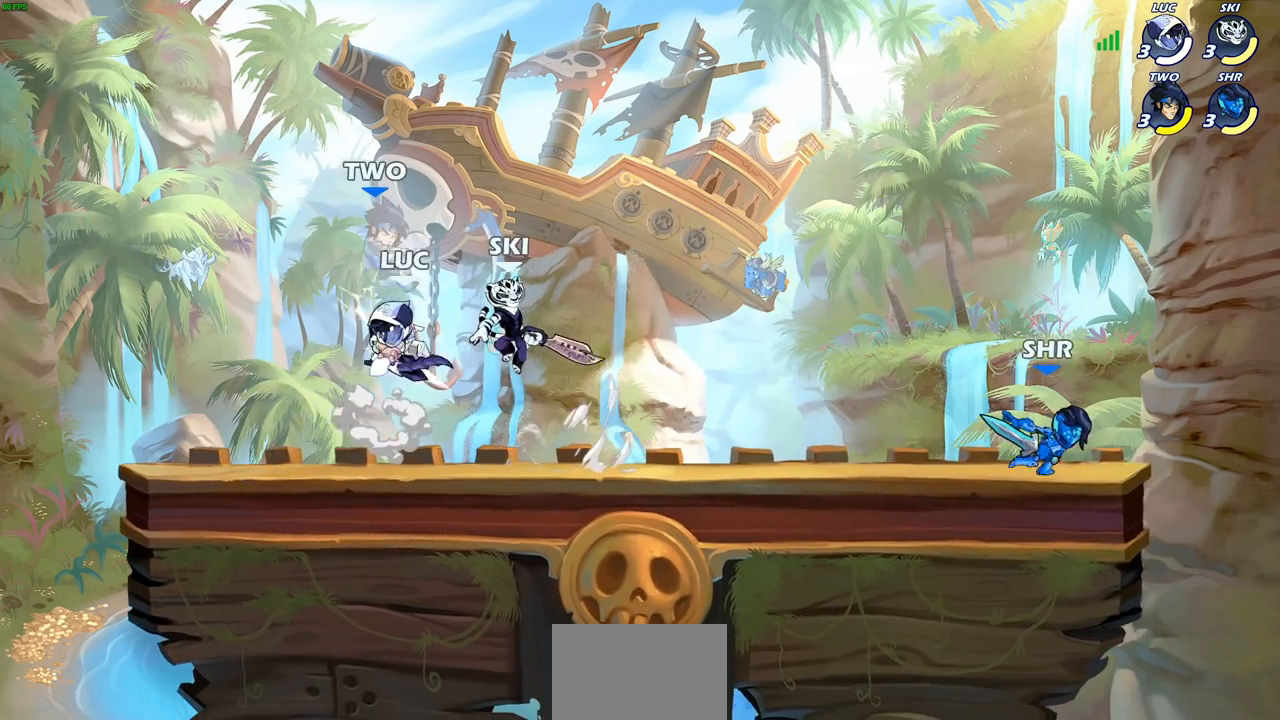
{"buttons": [], "left_stick": "up-right", "right_stick": "center", "events": [[83, "left_stick", "left"], [500, "left_stick", "up-right"]]}
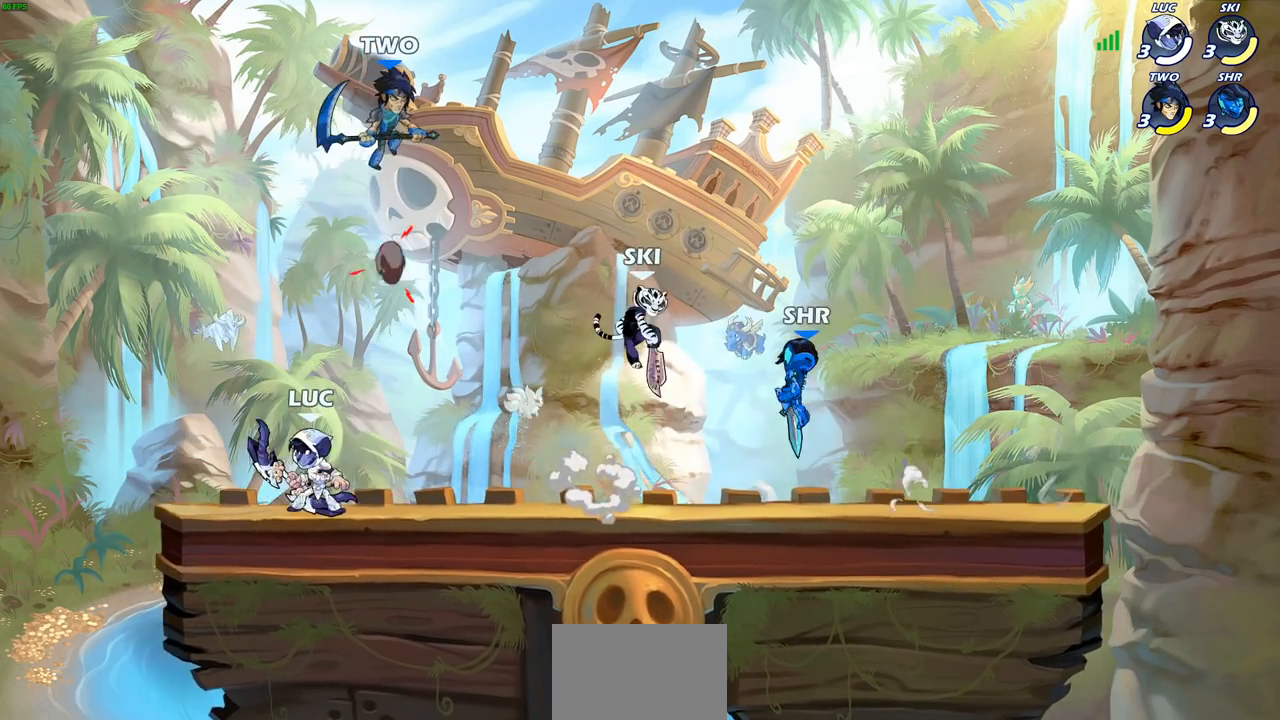
{"buttons": [], "left_stick": "left", "right_stick": "center", "events": [[83, "left_stick", "center"], [450, "left_stick", "left"]]}
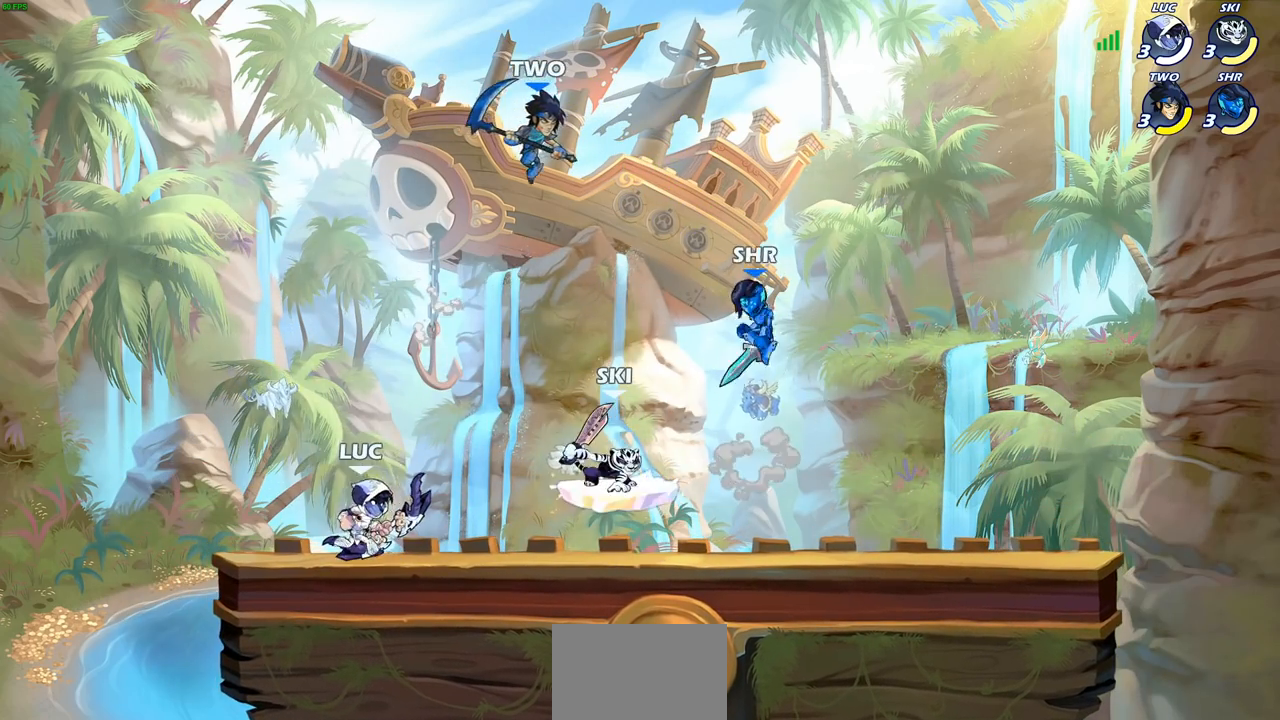
{"buttons": [], "left_stick": "right", "right_stick": "center", "events": [[233, "left_stick", "up-right"], [333, "left_stick", "right"], [400, "R2", "down"], [433, "CIRCLE", "down"], [500, "CIRCLE", "up"], [500, "R2", "up"]]}
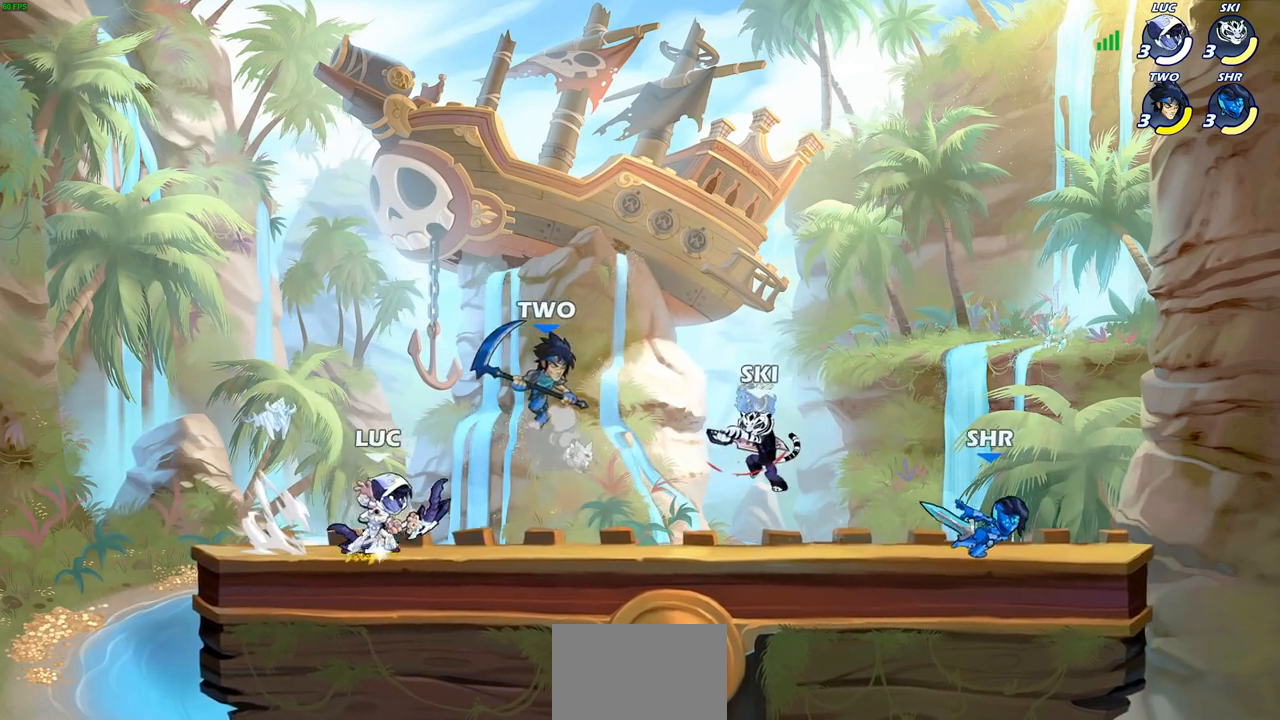
{"buttons": [], "left_stick": "center", "right_stick": "center", "events": [[100, "left_stick", "center"]]}
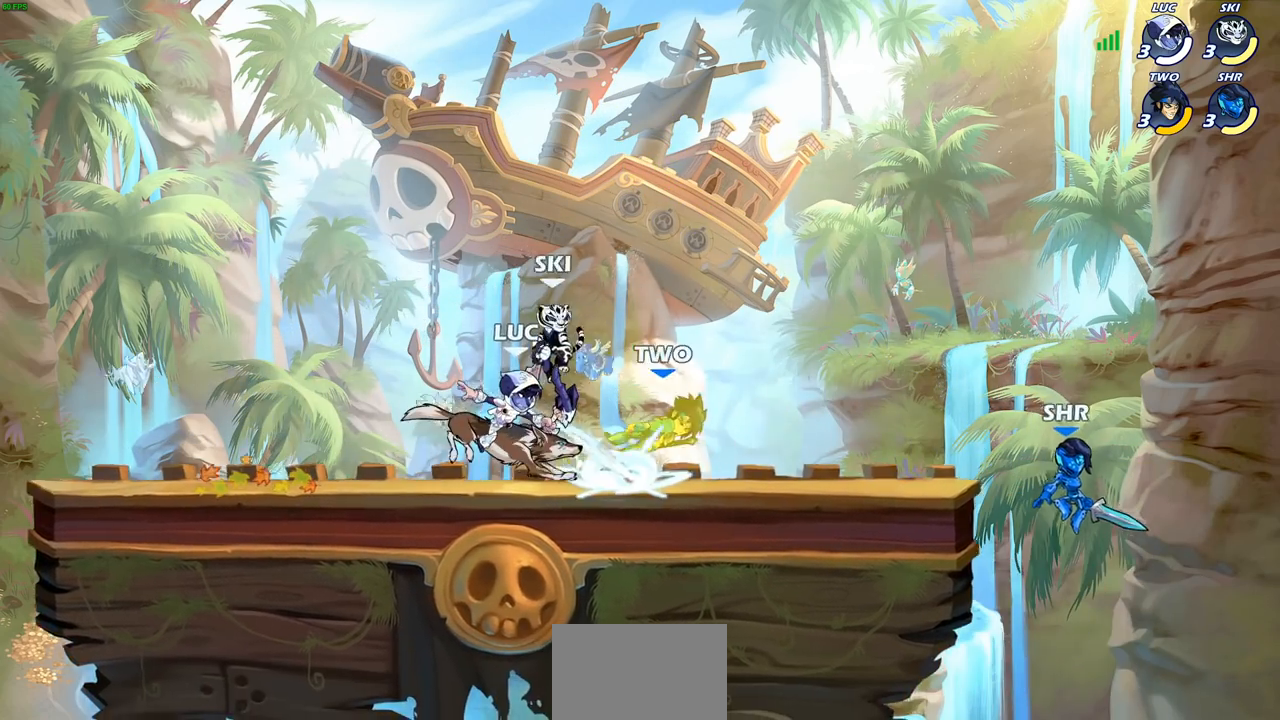
{"buttons": [], "left_stick": "up-left", "right_stick": "center", "events": [[183, "left_stick", "up-left"]]}
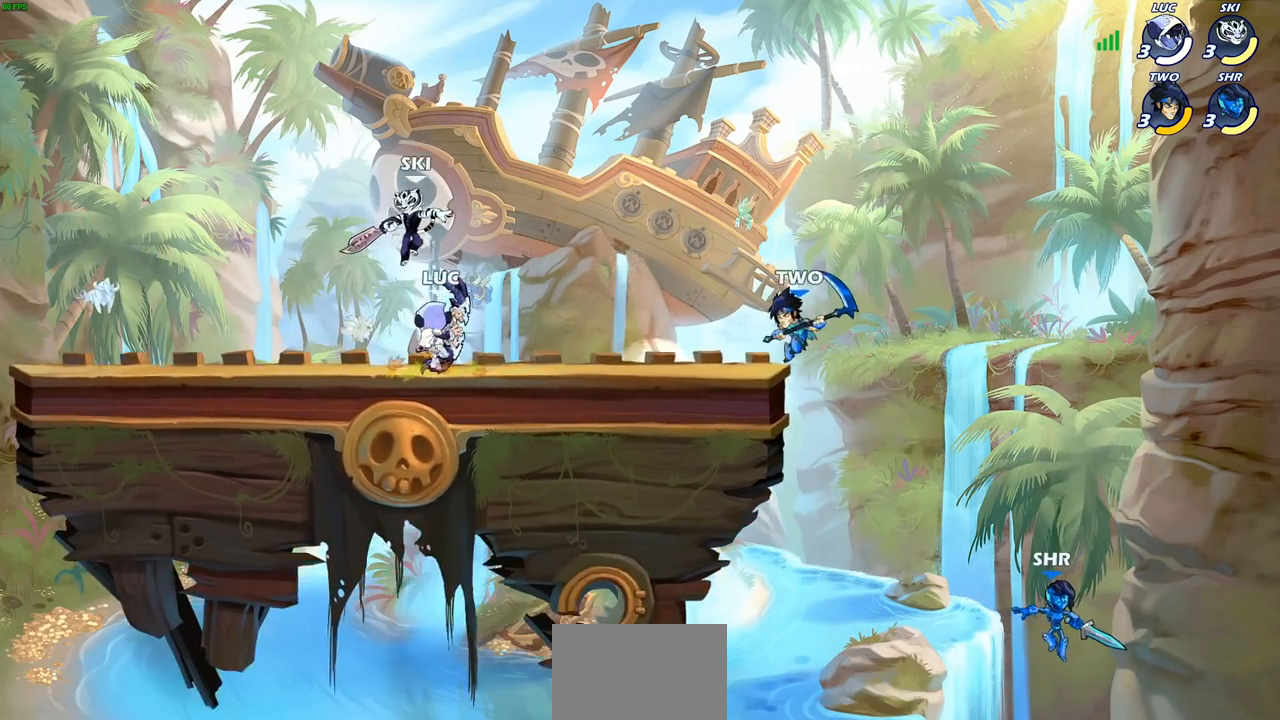
{"buttons": ["CIRCLE"], "left_stick": "center", "right_stick": "center", "events": [[67, "left_stick", "up-right"], [200, "R2", "down"], [333, "left_stick", "center"], [367, "CIRCLE", "down"], [383, "R2", "up"]]}
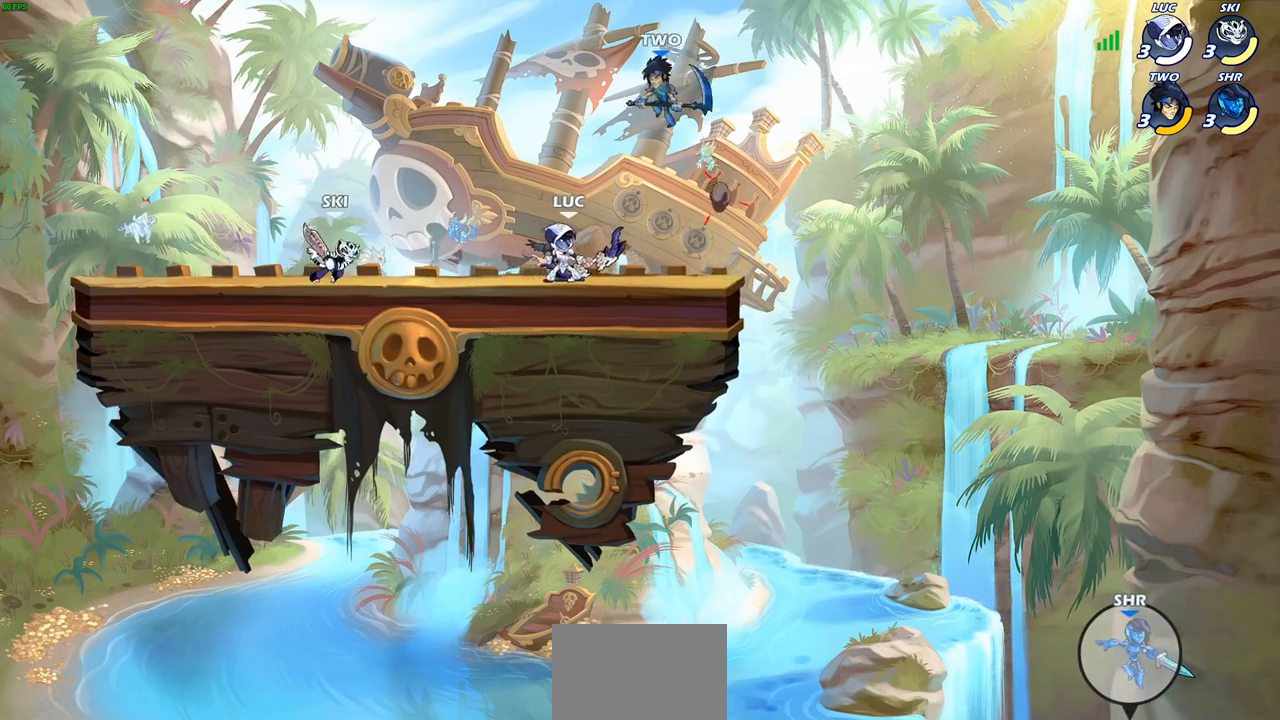
{"buttons": [], "left_stick": "center", "right_stick": "center", "events": [[67, "CIRCLE", "up"]]}
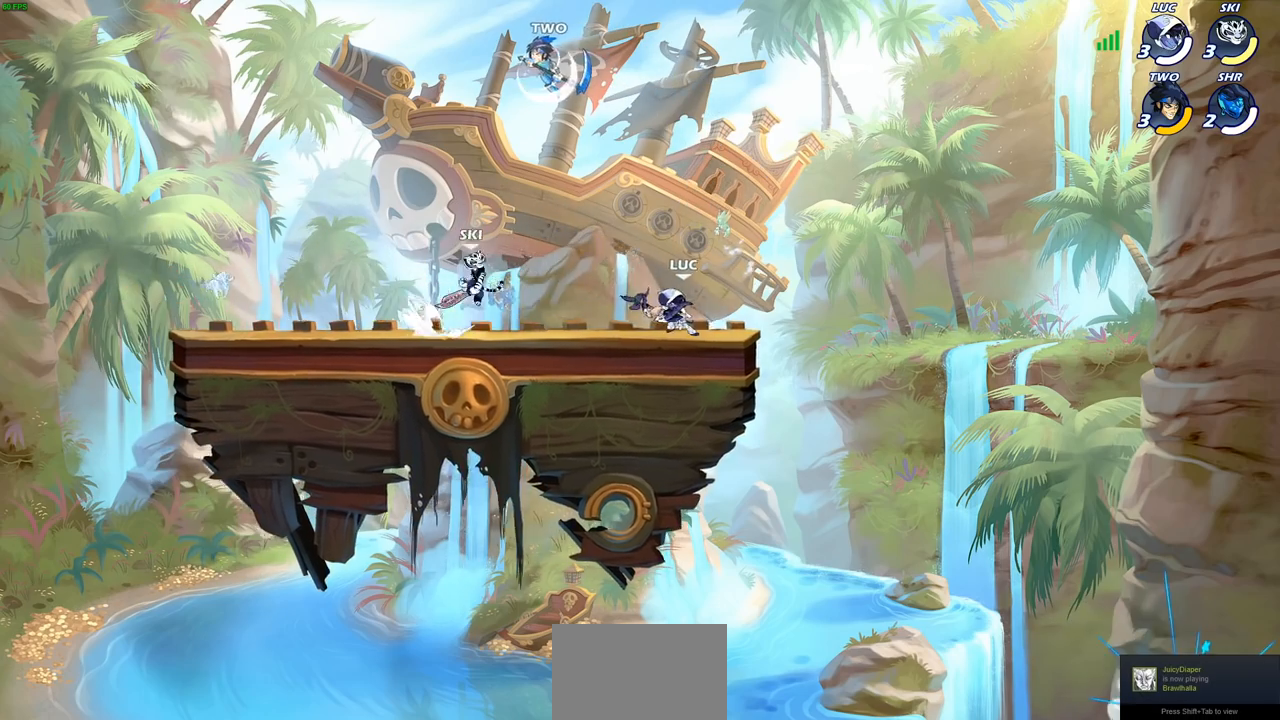
{"buttons": ["CROSS"], "left_stick": "right", "right_stick": "center", "events": [[200, "left_stick", "right"], [383, "CROSS", "down"]]}